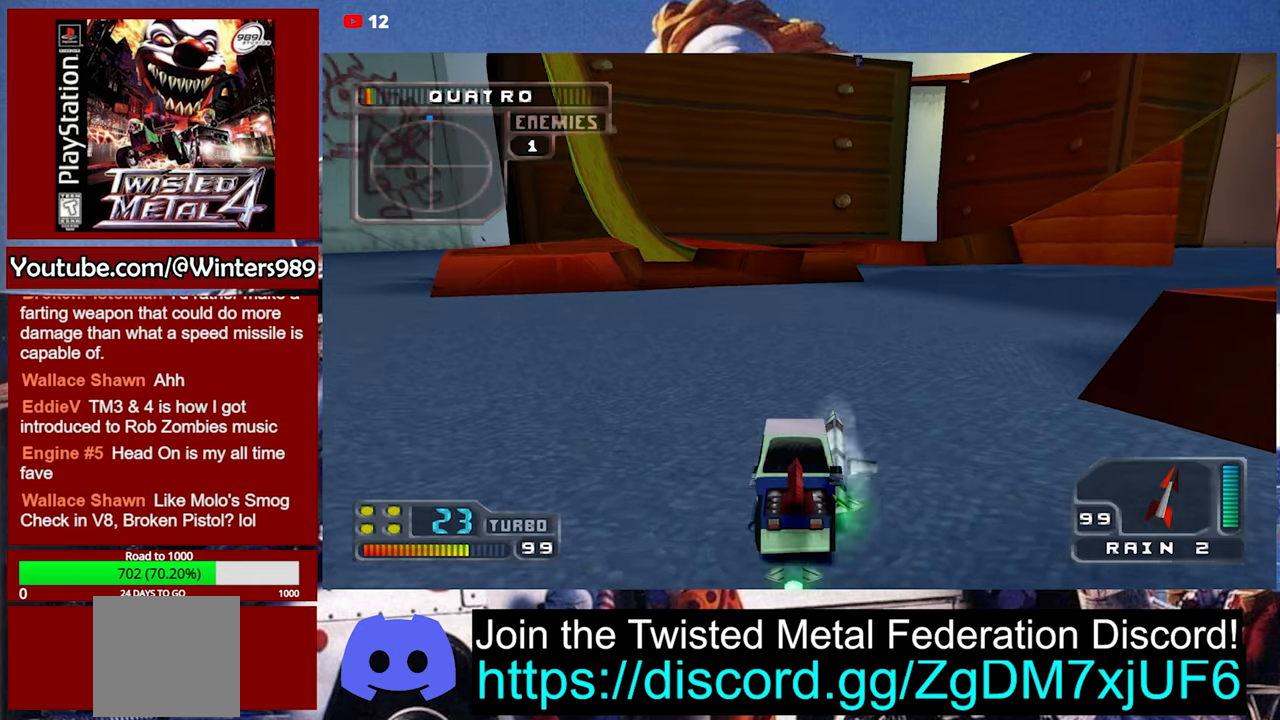
Gameplay with a controller (Xbox layout); each line is a JSON object with the inputs held at the frame after it. "events" lists button and stick changes between this image and that frame as [ms after this image, input, new state], when the widget could be followed in between. Not read: right_stick.
{"buttons": [], "left_stick": "center", "events": [[67, "L2", "down"], [134, "L2", "up"]]}
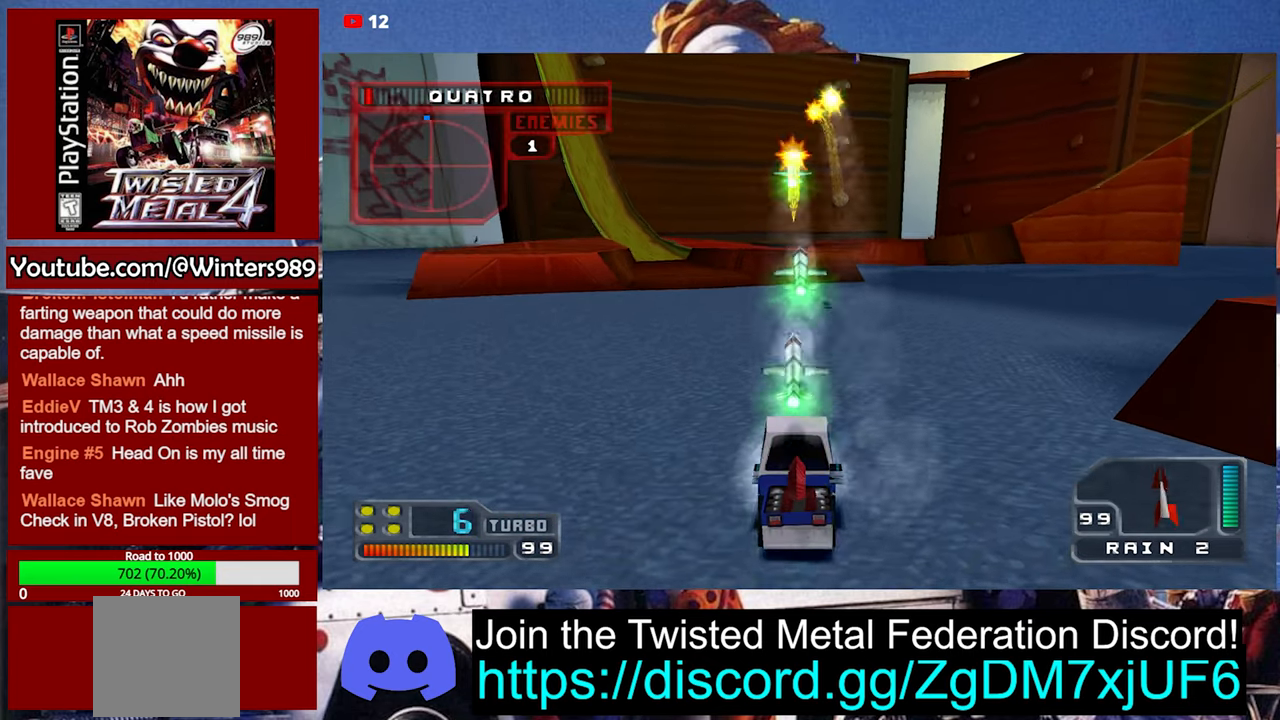
{"buttons": [], "left_stick": "center", "events": []}
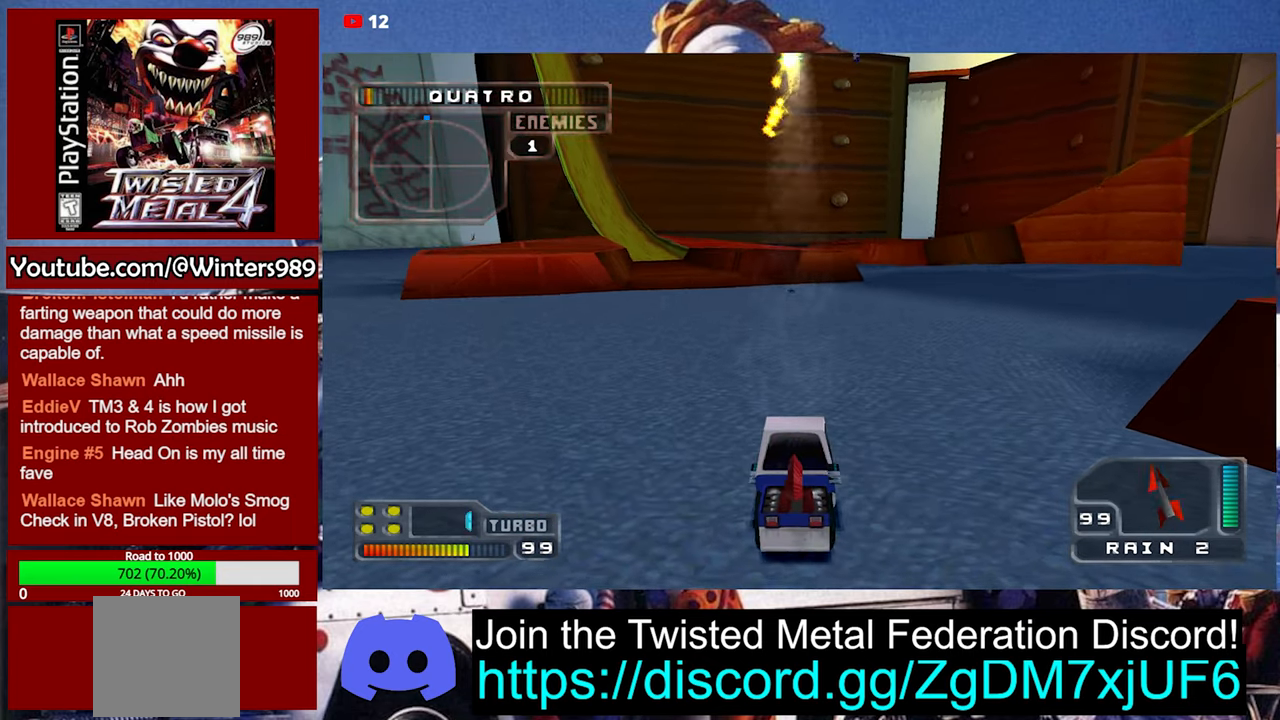
{"buttons": [], "left_stick": "center", "events": []}
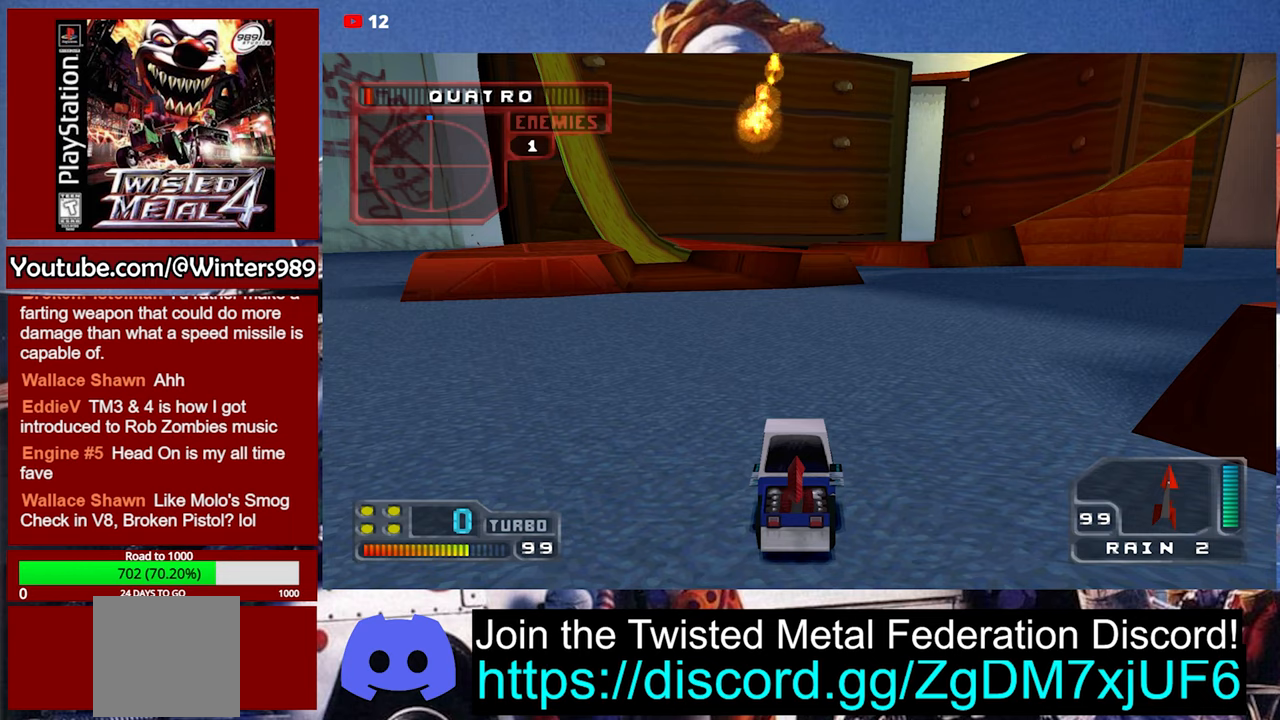
{"buttons": ["Y"], "left_stick": "center", "events": [[100, "Y", "down"], [267, "R1", "down"], [400, "R1", "up"]]}
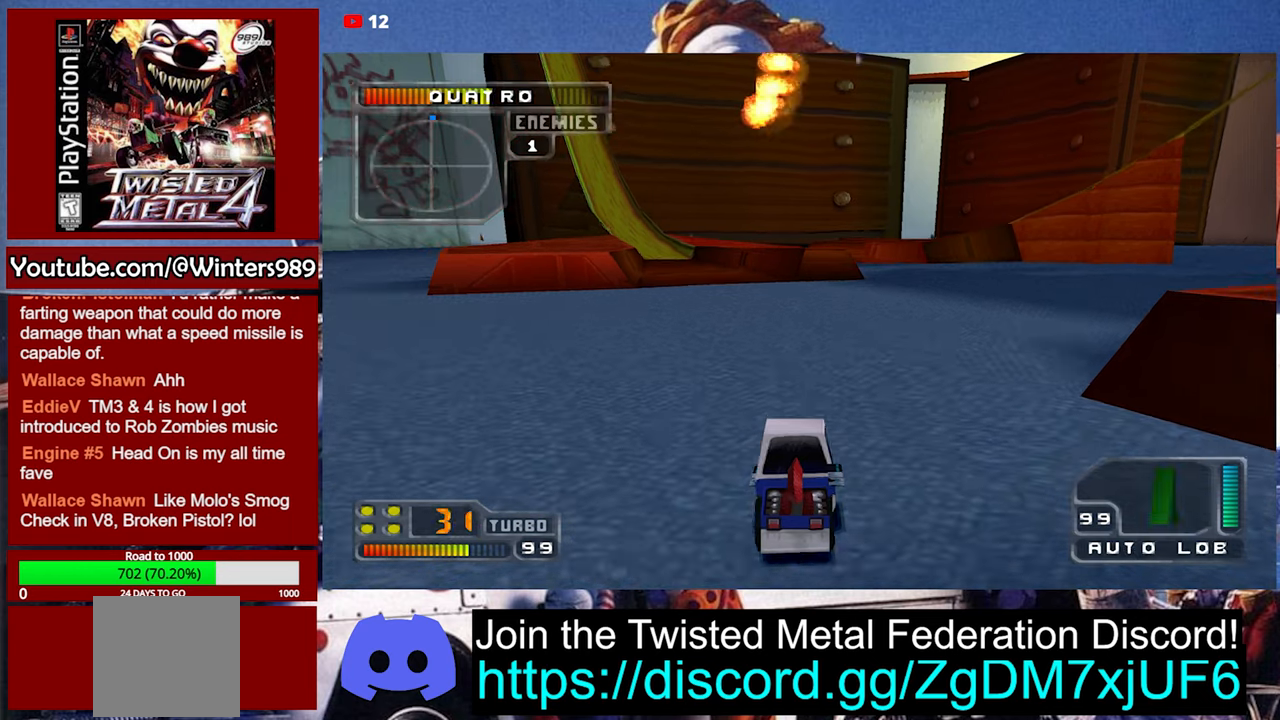
{"buttons": ["Y", "L1"], "left_stick": "center", "events": [[167, "R1", "down"], [267, "R1", "up"], [500, "L1", "down"]]}
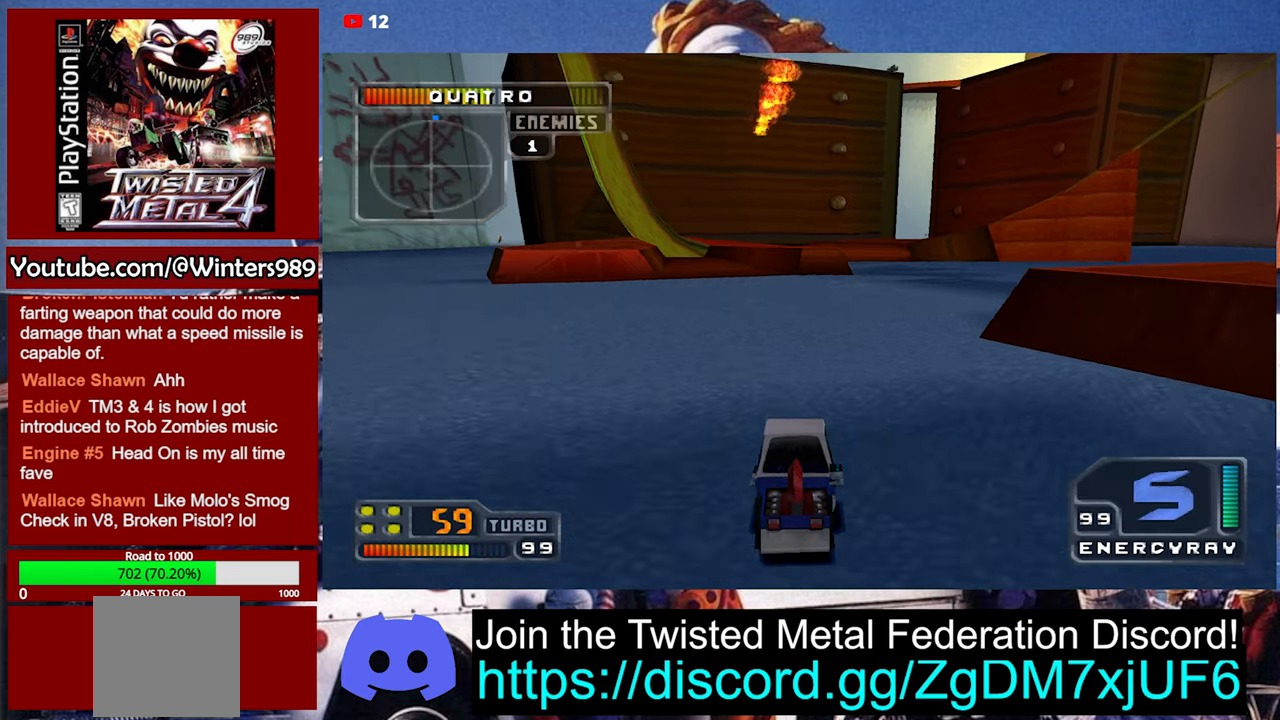
{"buttons": [], "left_stick": "center", "events": [[33, "Y", "up"], [67, "L1", "up"], [167, "L1", "down"], [233, "L1", "up"]]}
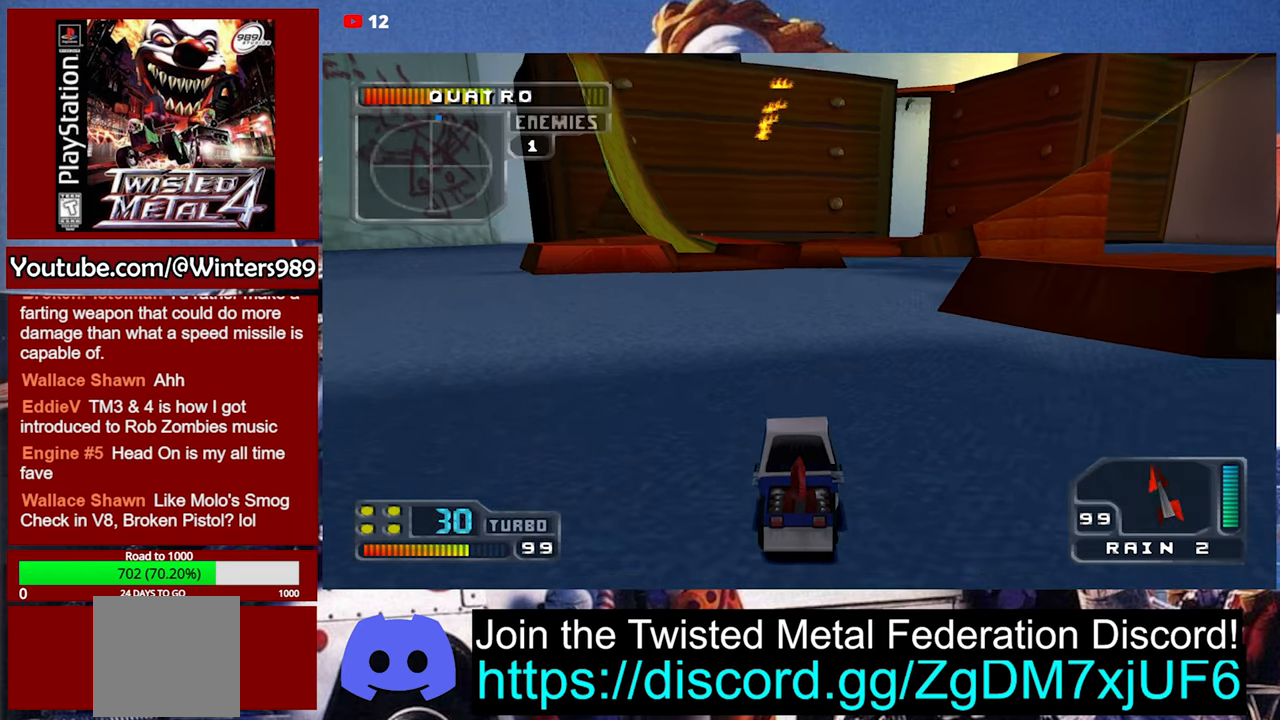
{"buttons": [], "left_stick": "center", "events": [[133, "L1", "down"], [200, "L1", "up"]]}
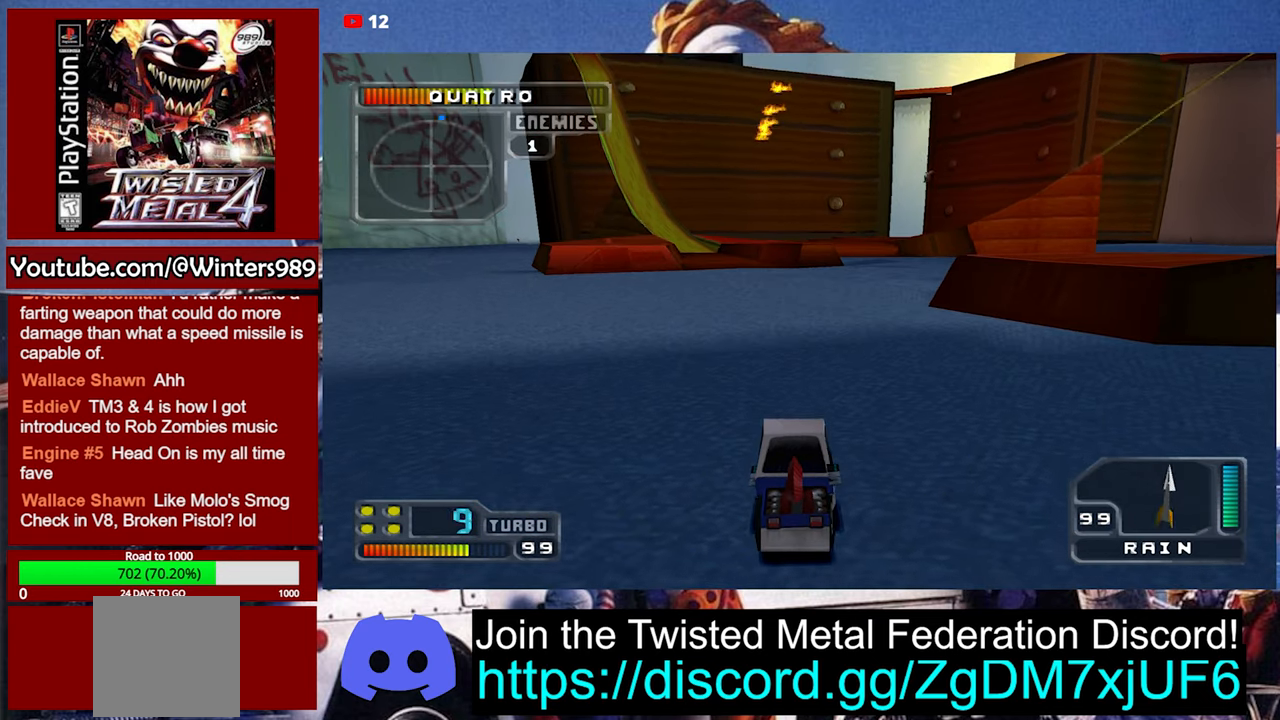
{"buttons": [], "left_stick": "center", "events": [[100, "L1", "down"], [200, "L1", "up"], [300, "L2", "down"], [367, "L2", "up"], [433, "L2", "down"], [500, "L2", "up"]]}
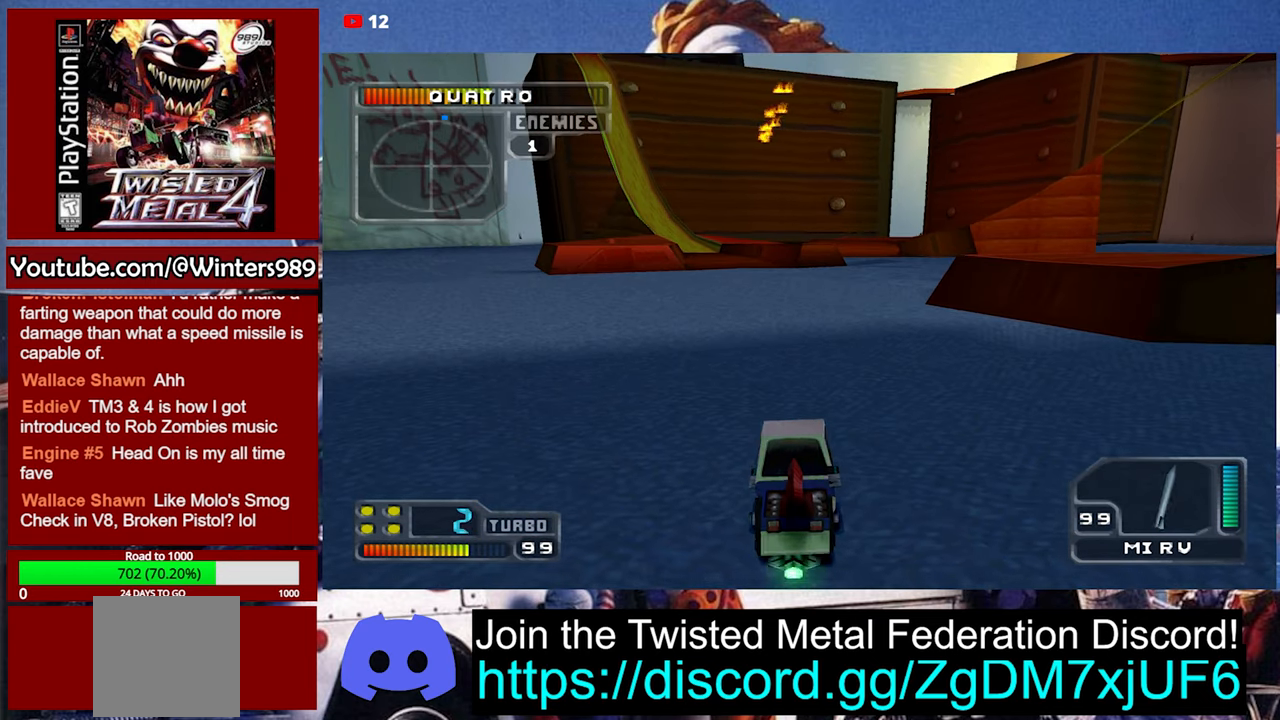
{"buttons": [], "left_stick": "center", "events": [[67, "L2", "down"], [167, "L2", "up"], [200, "L2", "down"], [233, "L2", "up"], [267, "L2", "down"], [367, "L2", "up"]]}
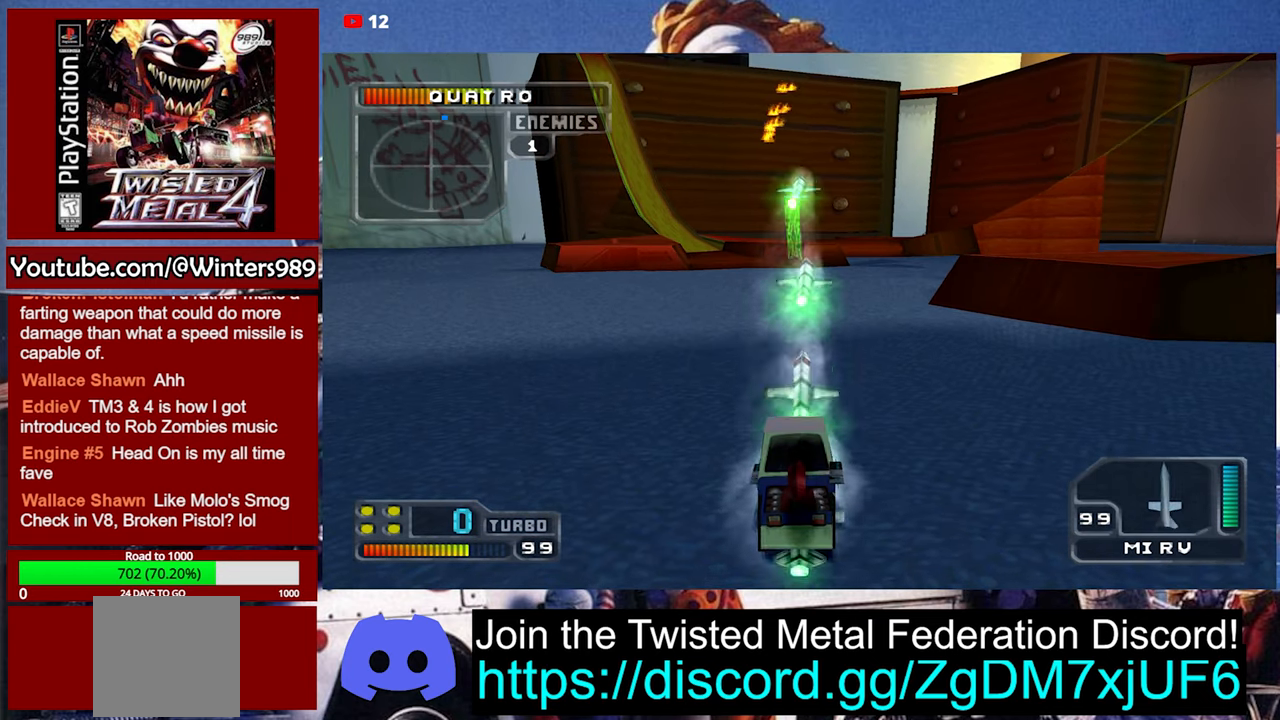
{"buttons": [], "left_stick": "center", "events": []}
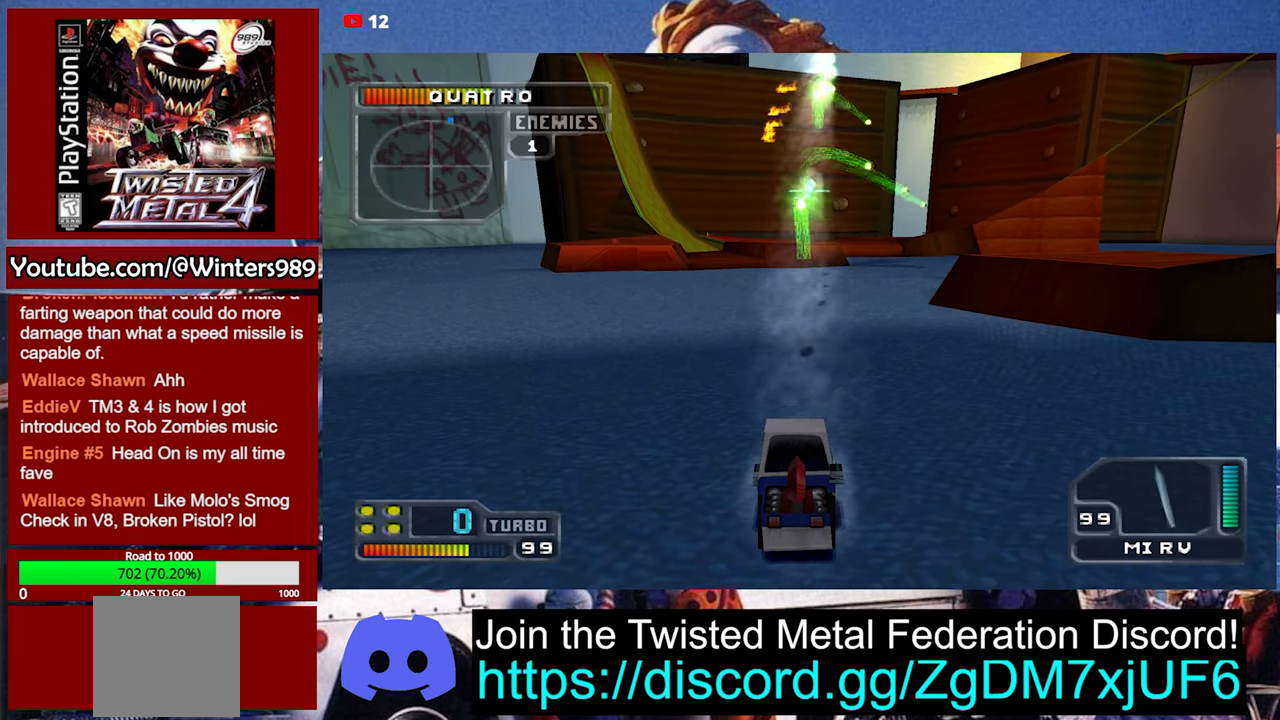
{"buttons": ["A"], "left_stick": "center", "events": [[500, "A", "down"]]}
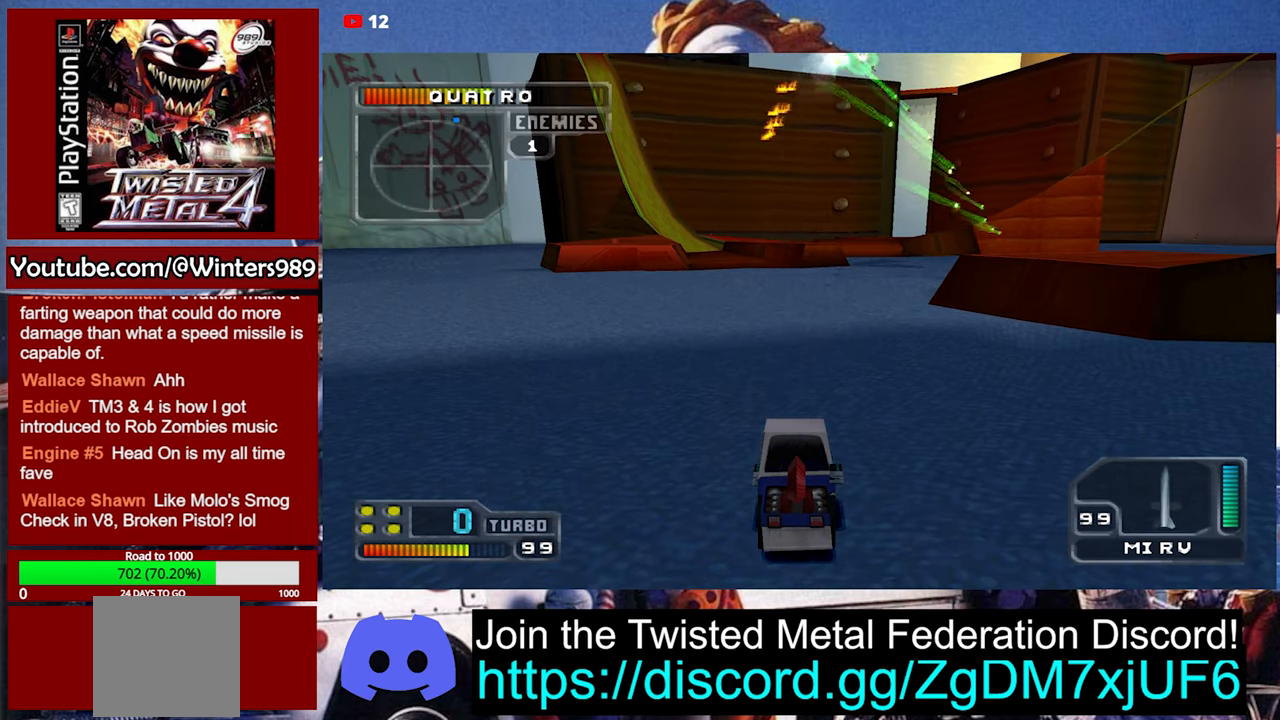
{"buttons": ["A"], "left_stick": "center", "events": []}
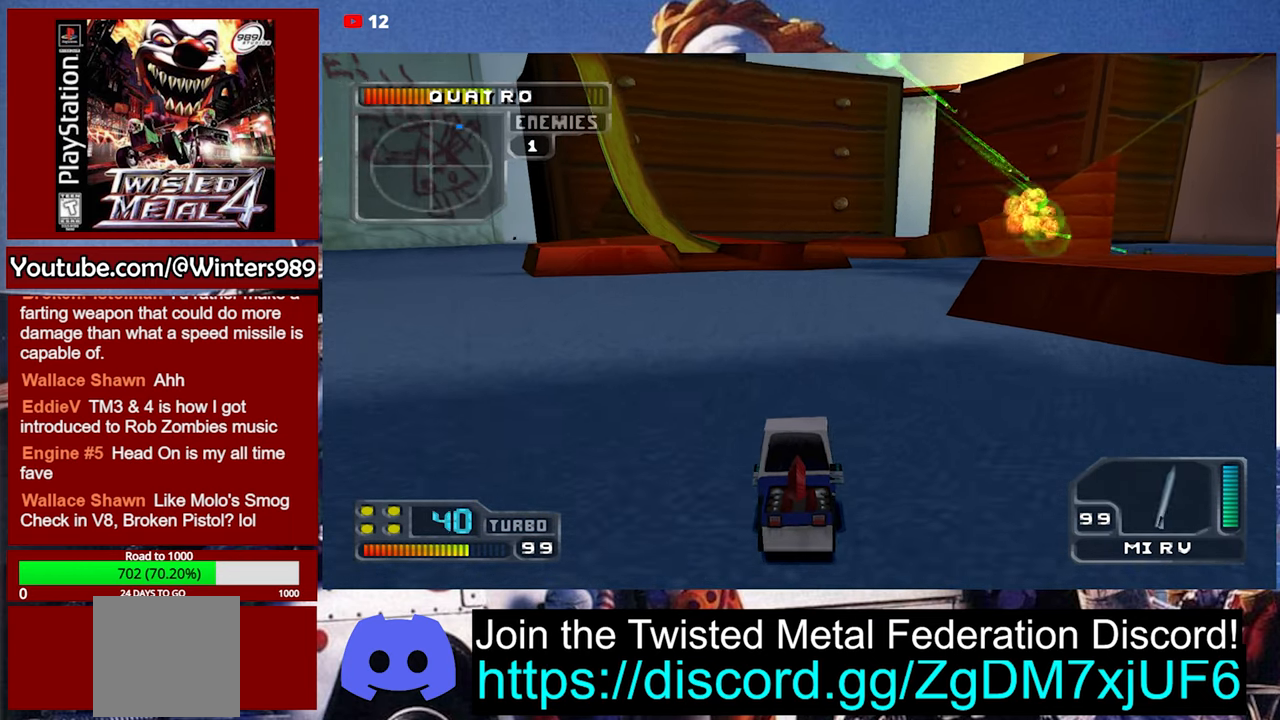
{"buttons": [], "left_stick": "center", "events": [[333, "A", "up"]]}
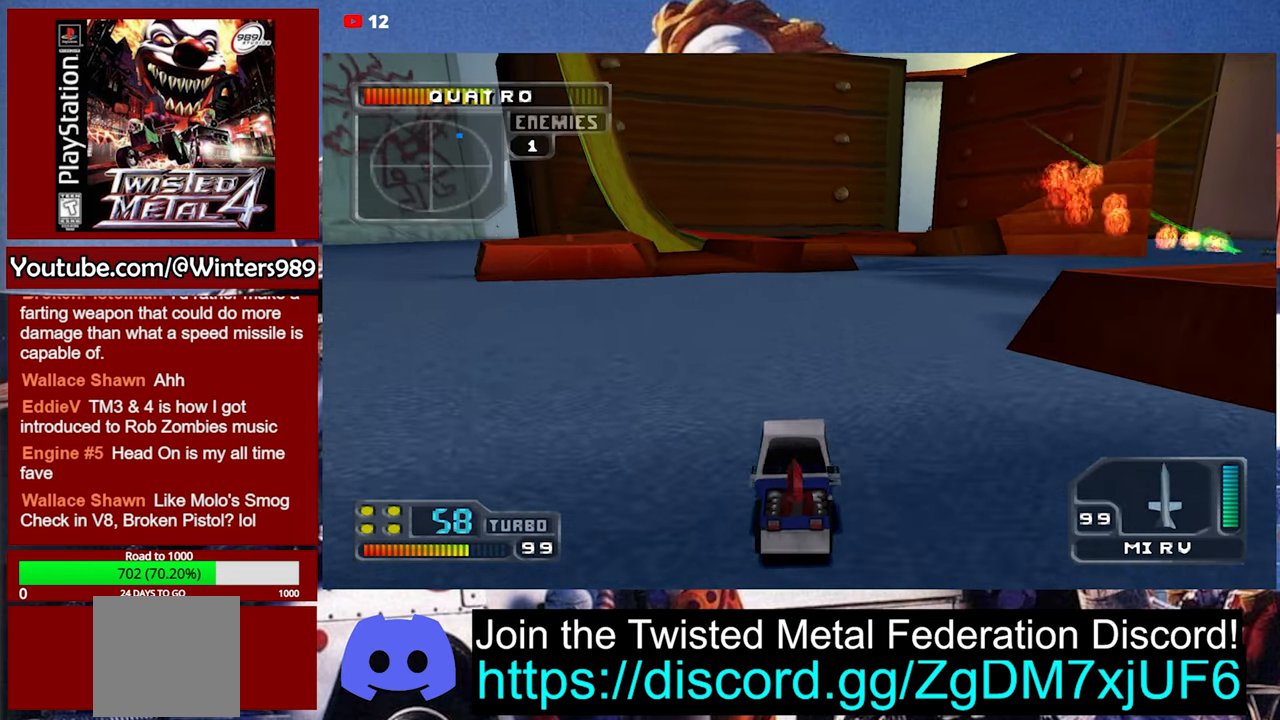
{"buttons": ["DPAD_LEFT"], "left_stick": "center", "events": [[67, "A", "down"], [67, "DPAD_RIGHT", "down"], [366, "DPAD_RIGHT", "up"], [400, "A", "up"], [500, "DPAD_LEFT", "down"]]}
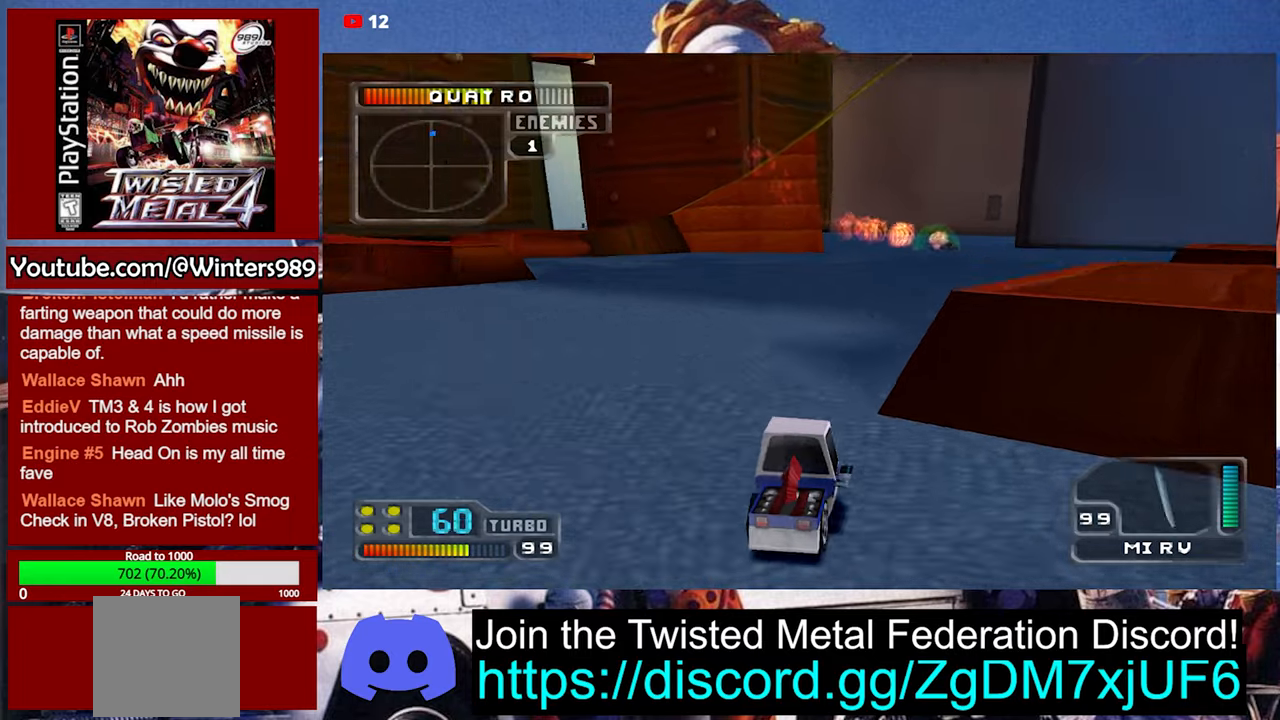
{"buttons": ["DPAD_UP"], "left_stick": "center", "events": [[66, "DPAD_LEFT", "up"], [166, "DPAD_RIGHT", "down"], [266, "DPAD_RIGHT", "up"], [366, "DPAD_UP", "down"], [433, "DPAD_UP", "up"], [500, "DPAD_UP", "down"]]}
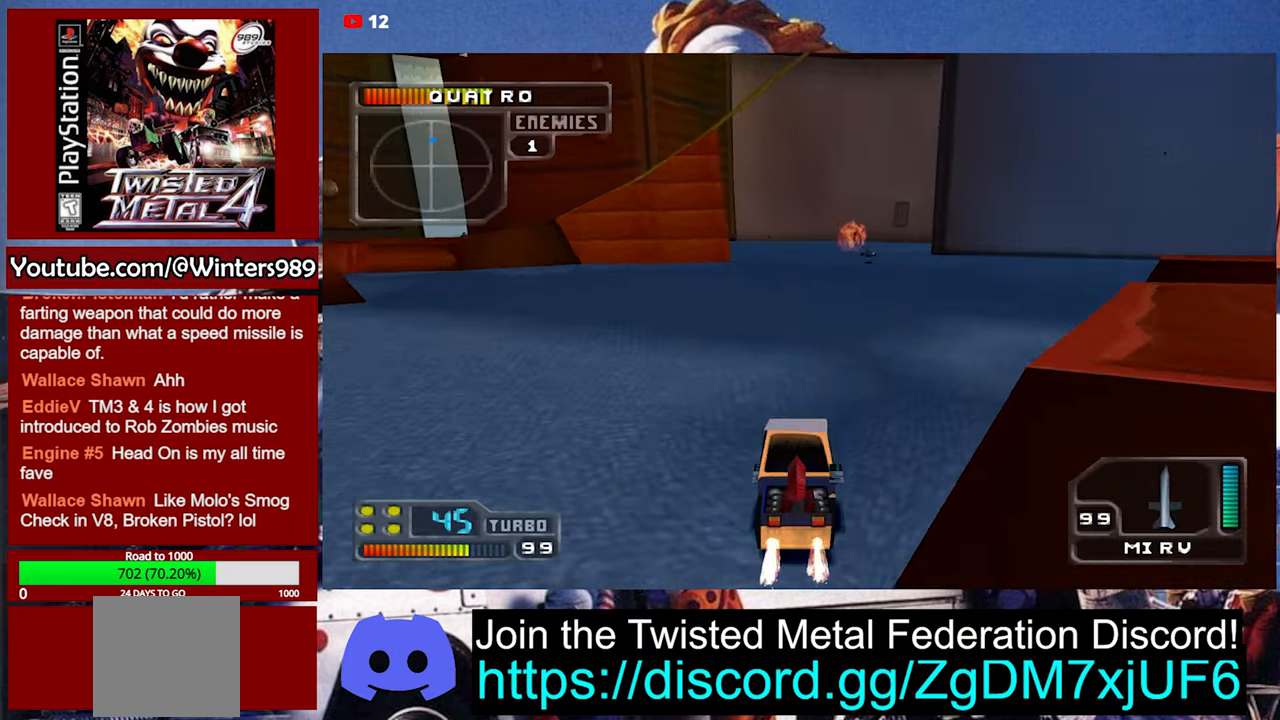
{"buttons": [], "left_stick": "center", "events": [[66, "DPAD_UP", "up"]]}
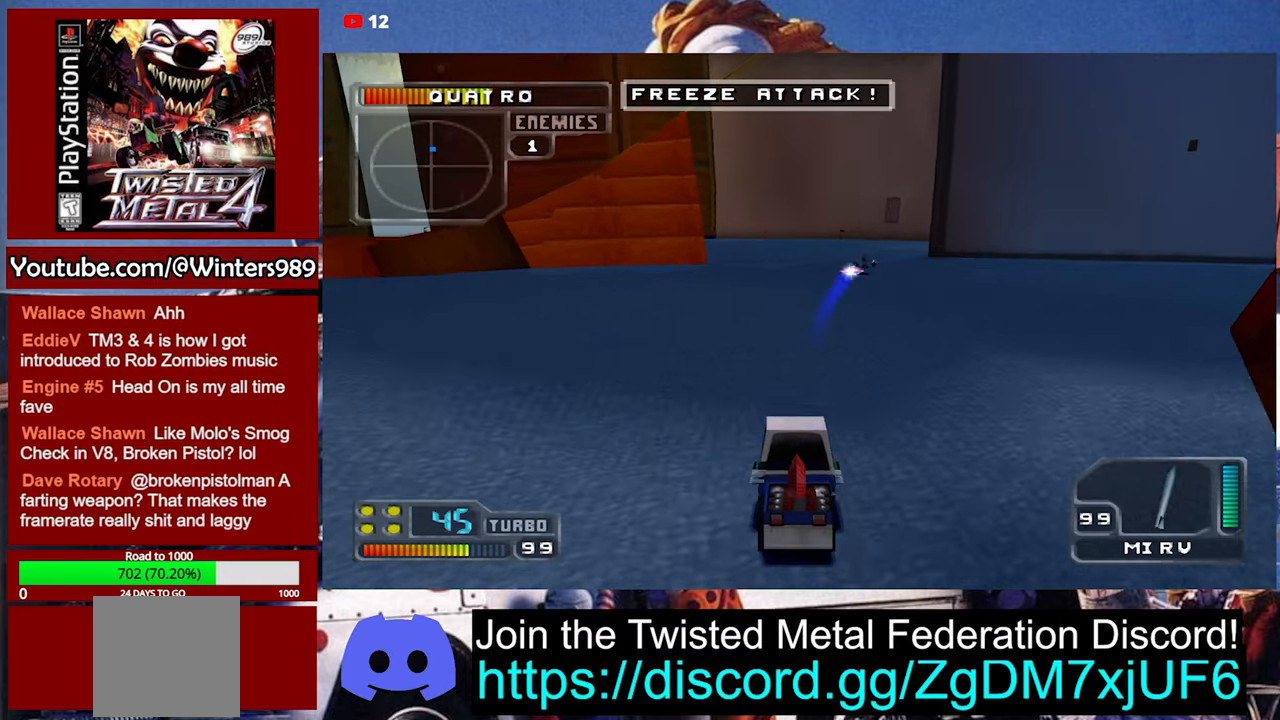
{"buttons": ["Y"], "left_stick": "center", "events": [[33, "Y", "down"], [133, "L2", "down"], [233, "L2", "up"], [300, "L2", "down"], [366, "L2", "up"], [433, "L2", "down"], [500, "L2", "up"]]}
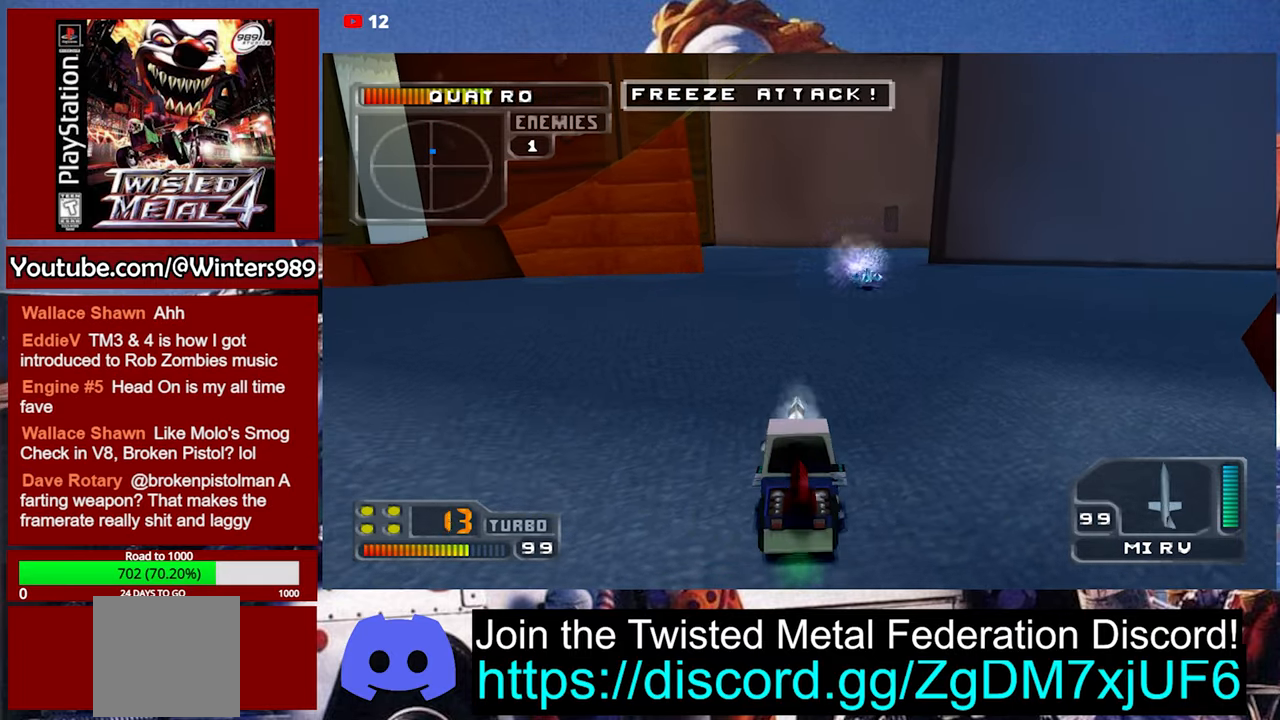
{"buttons": ["Y", "L2"], "left_stick": "center", "events": [[66, "L2", "down"], [133, "L2", "up"], [200, "L2", "down"], [433, "L2", "up"], [466, "L2", "down"]]}
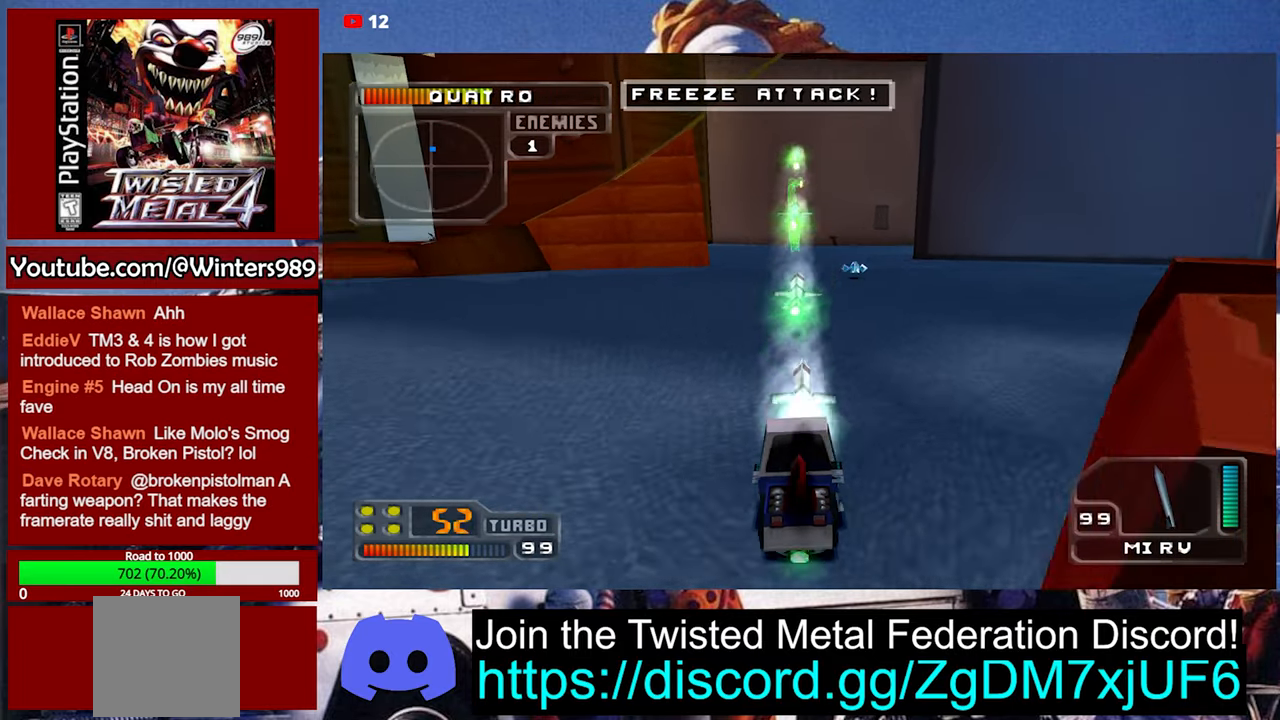
{"buttons": ["Y"], "left_stick": "center", "events": [[66, "L2", "up"], [133, "L2", "down"], [233, "L2", "up"]]}
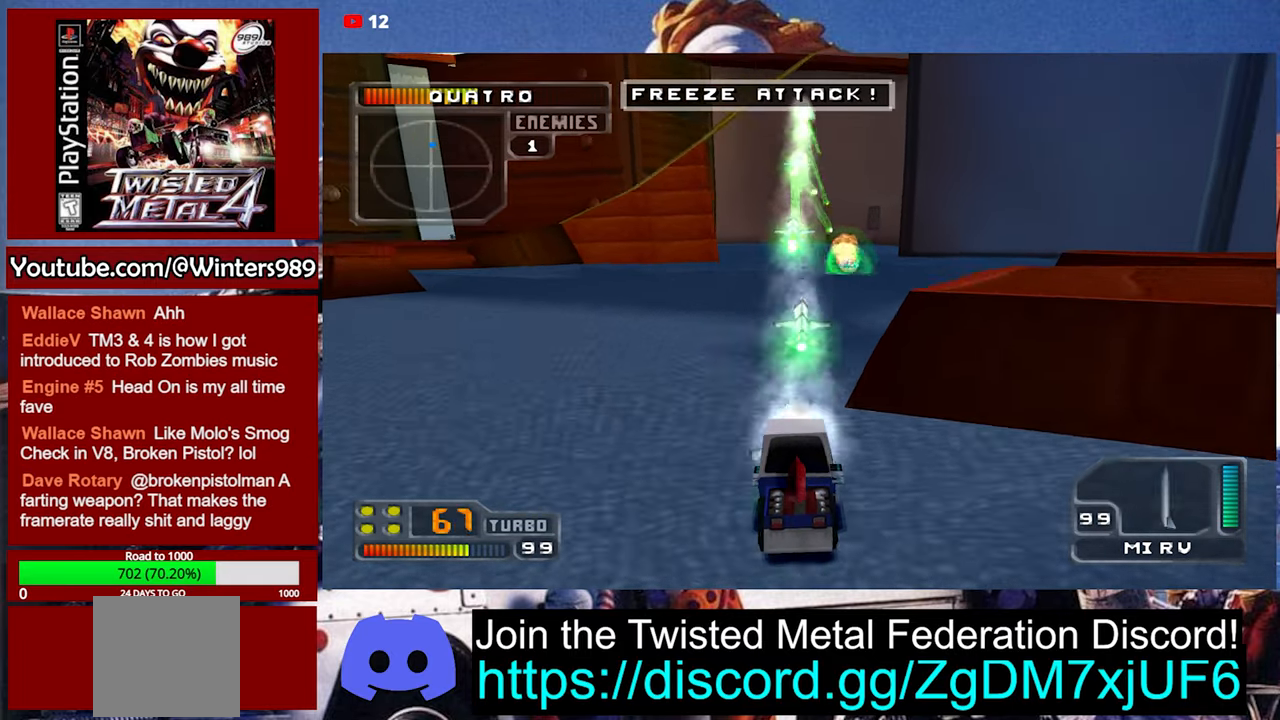
{"buttons": [], "left_stick": "center", "events": [[233, "Y", "up"]]}
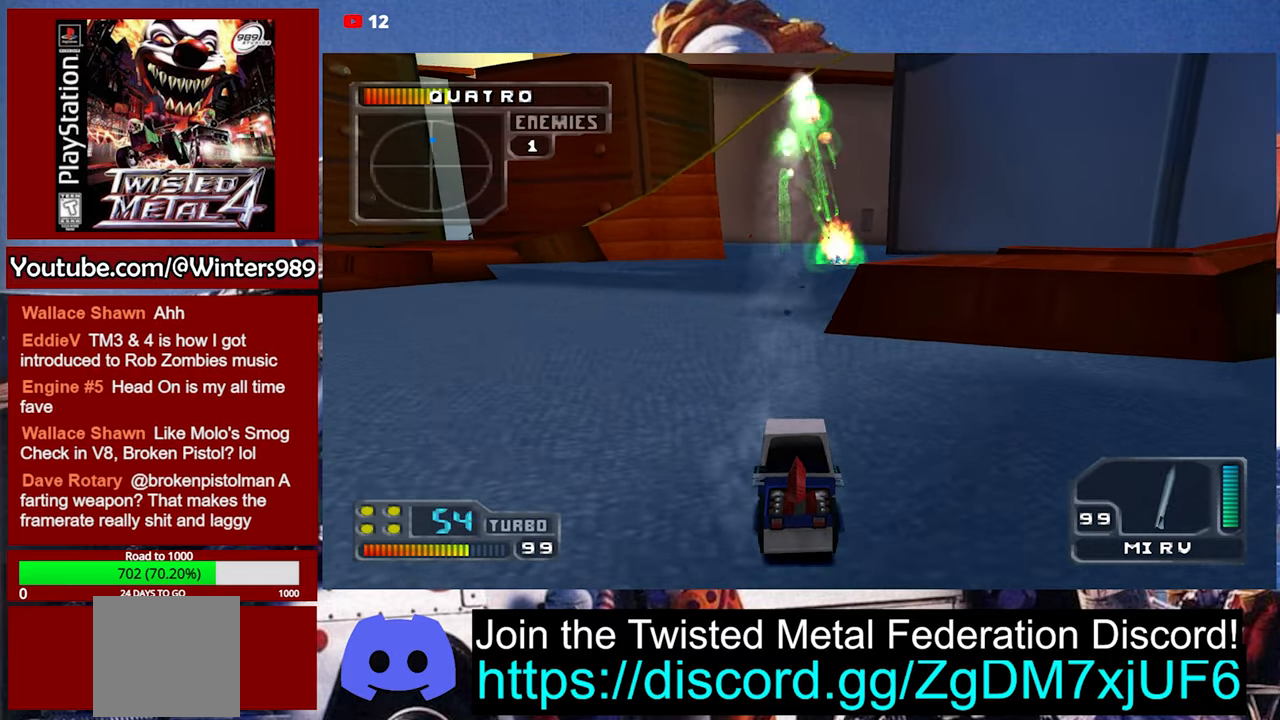
{"buttons": [], "left_stick": "center", "events": []}
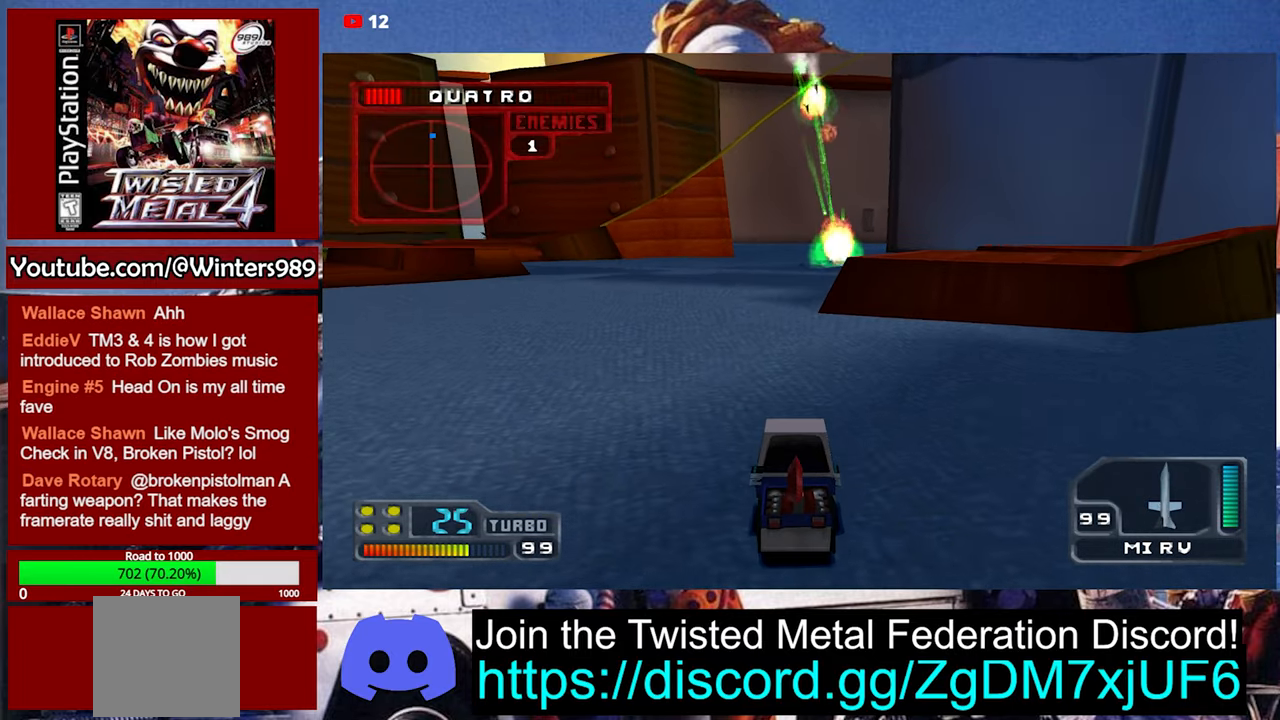
{"buttons": [], "left_stick": "center", "events": []}
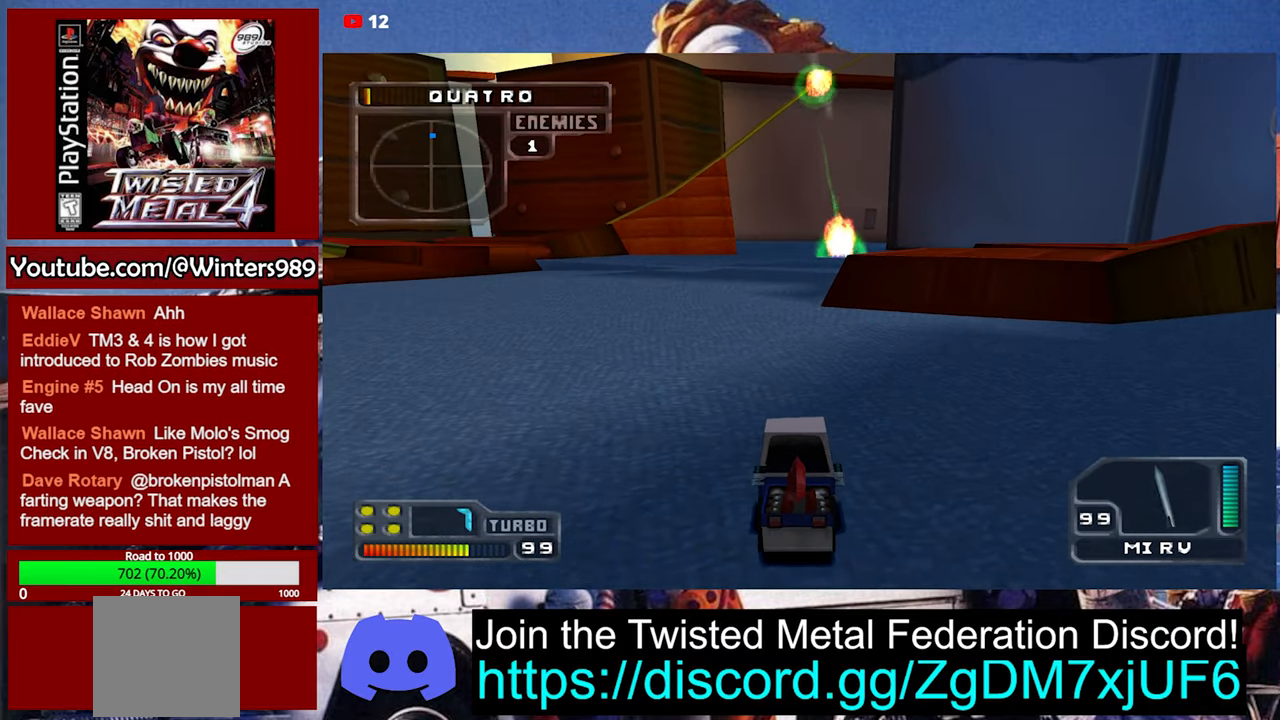
{"buttons": [], "left_stick": "center", "events": []}
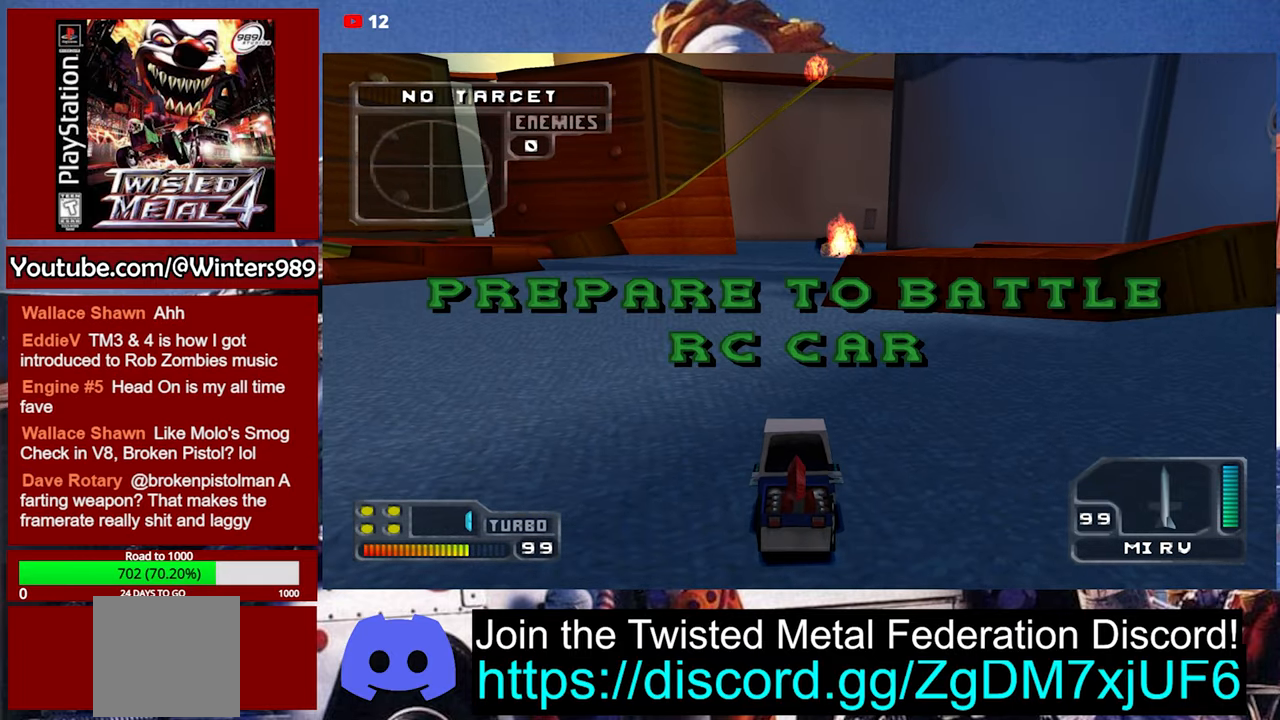
{"buttons": ["A"], "left_stick": "center", "events": [[300, "A", "down"]]}
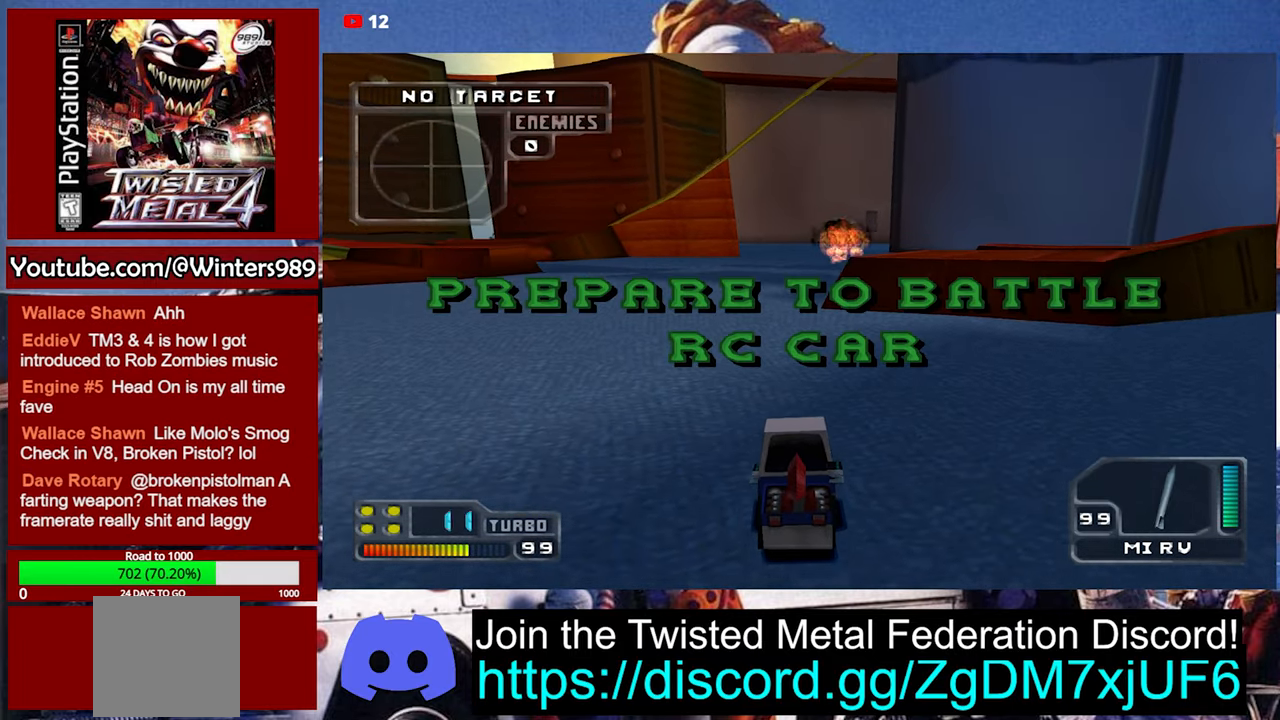
{"buttons": ["A"], "left_stick": "center", "events": []}
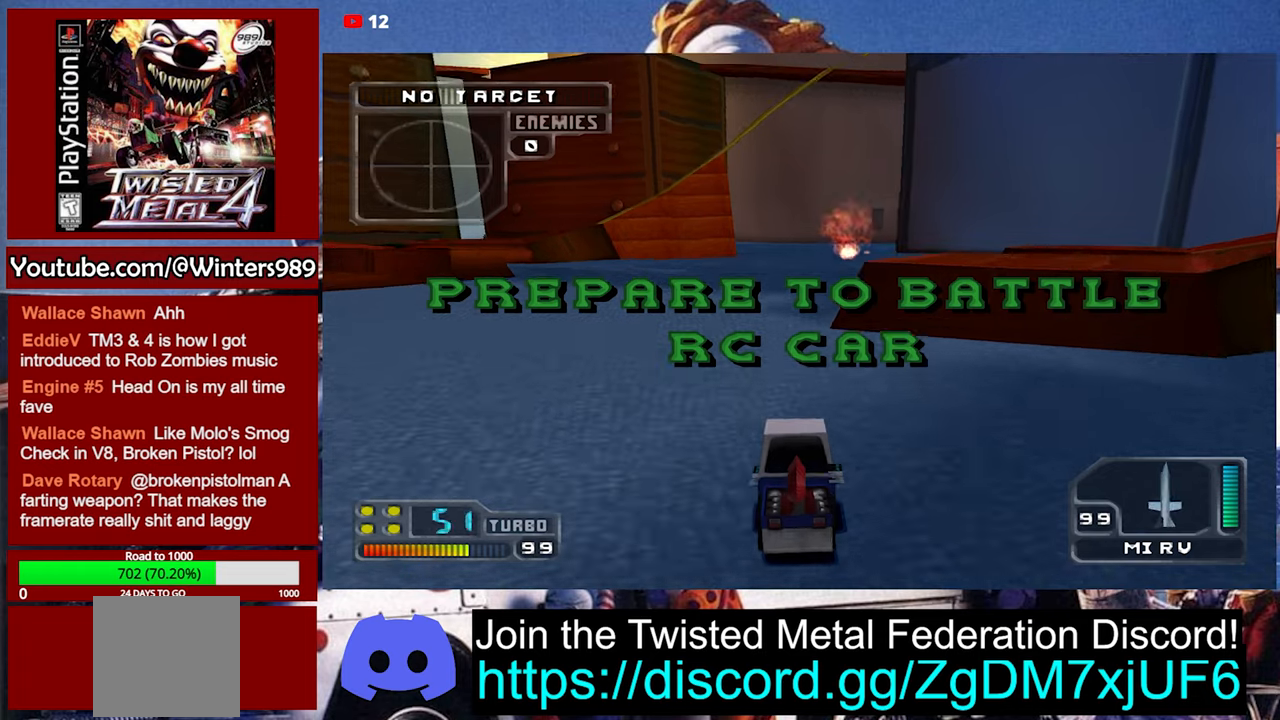
{"buttons": ["A"], "left_stick": "center", "events": []}
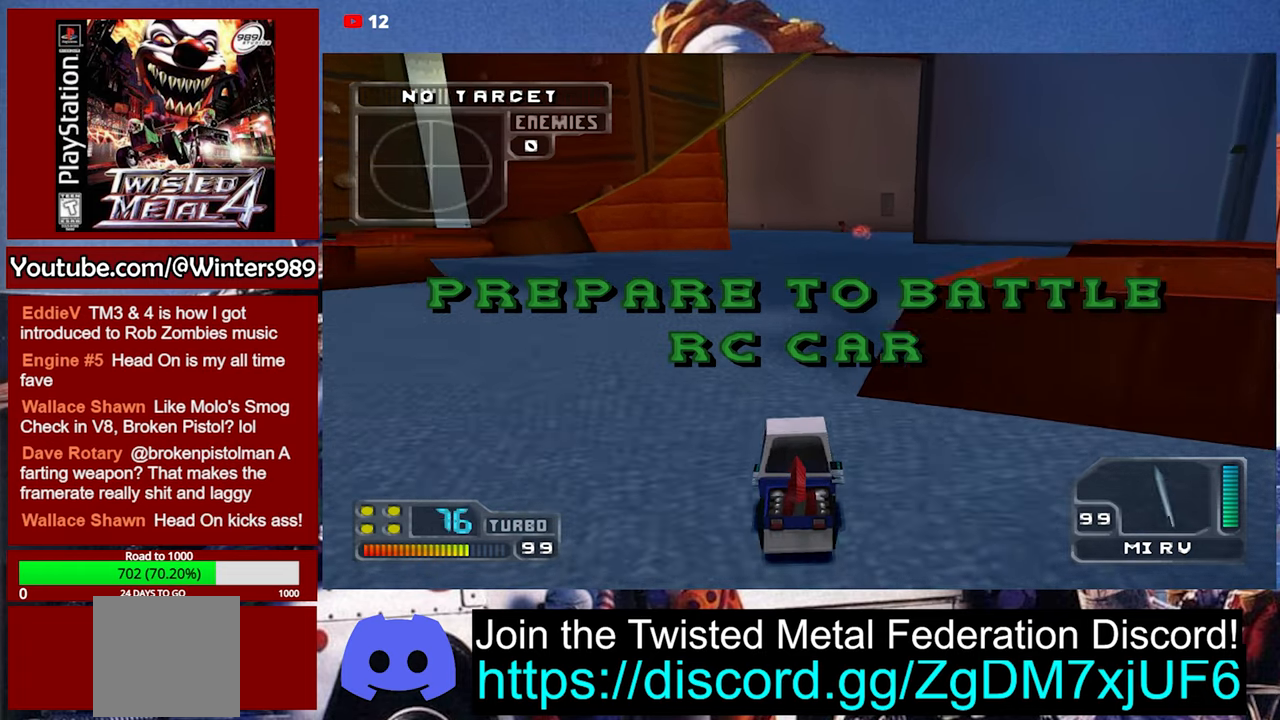
{"buttons": ["A"], "left_stick": "center", "events": []}
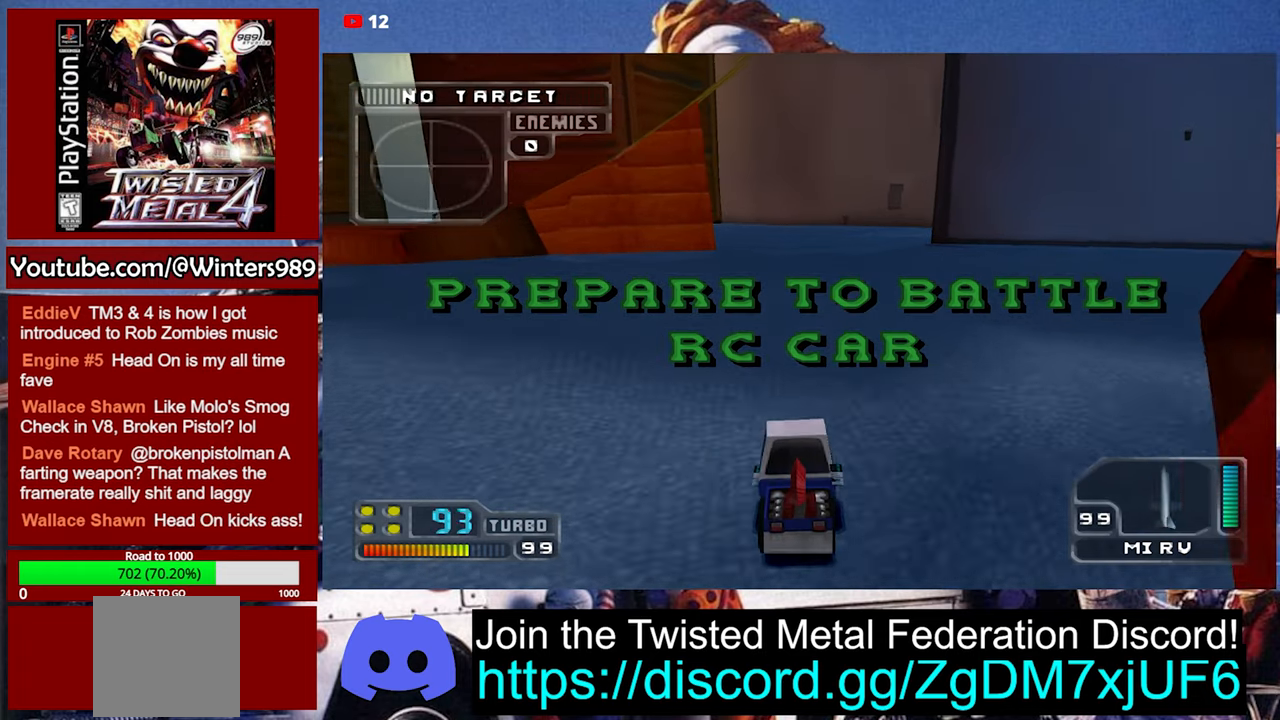
{"buttons": ["A"], "left_stick": "center", "events": []}
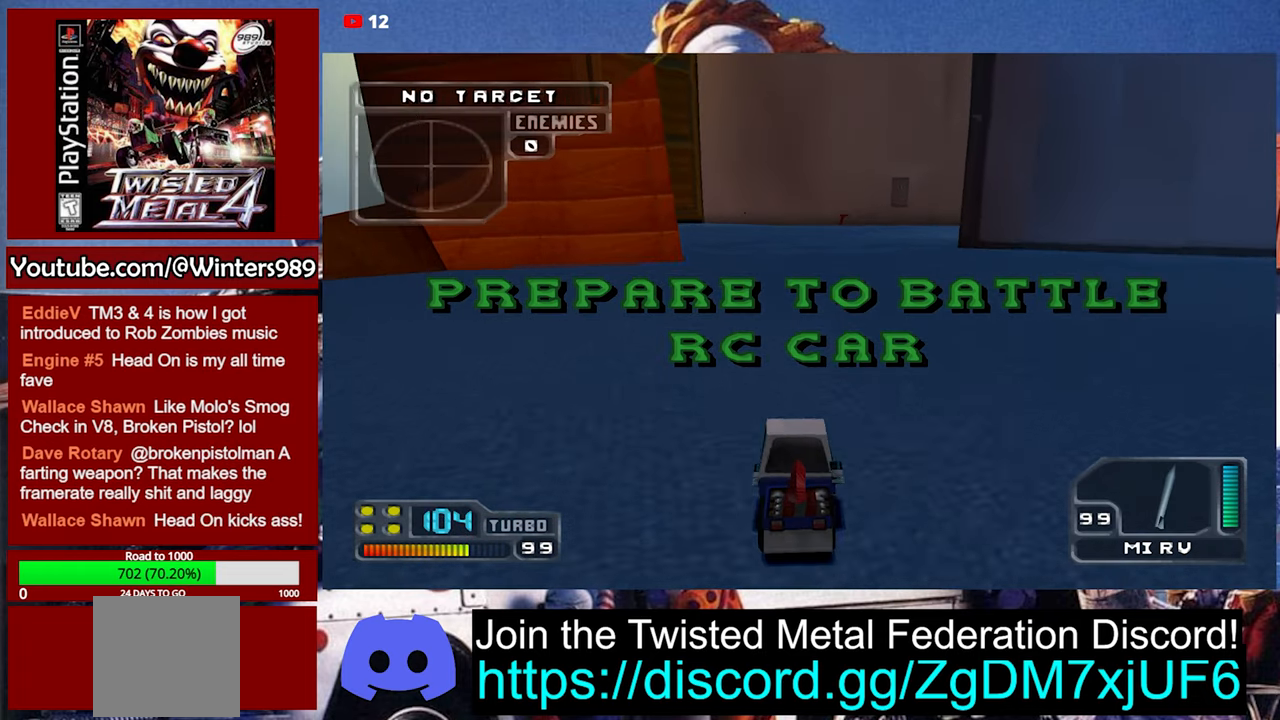
{"buttons": ["A"], "left_stick": "center", "events": []}